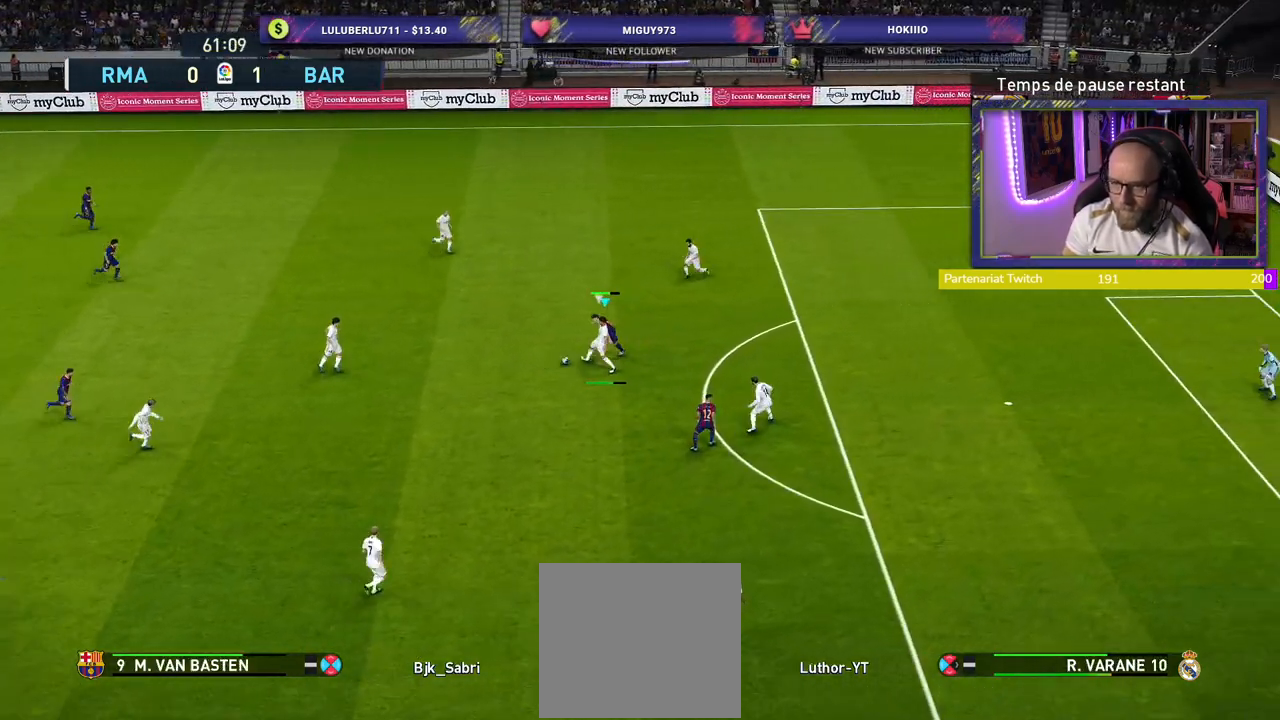
Gameplay with a controller (PlayStation layout); each line is a JSON object with the inputs held at the frame after it. "events" lists button and stick changes between this image and that frame as [ms after this image, input, new state], when the widget could be followed in between.
{"buttons": ["R2"], "left_stick": "down-right", "right_stick": "center", "events": [[480, "left_stick", "down-right"], [500, "R2", "down"]]}
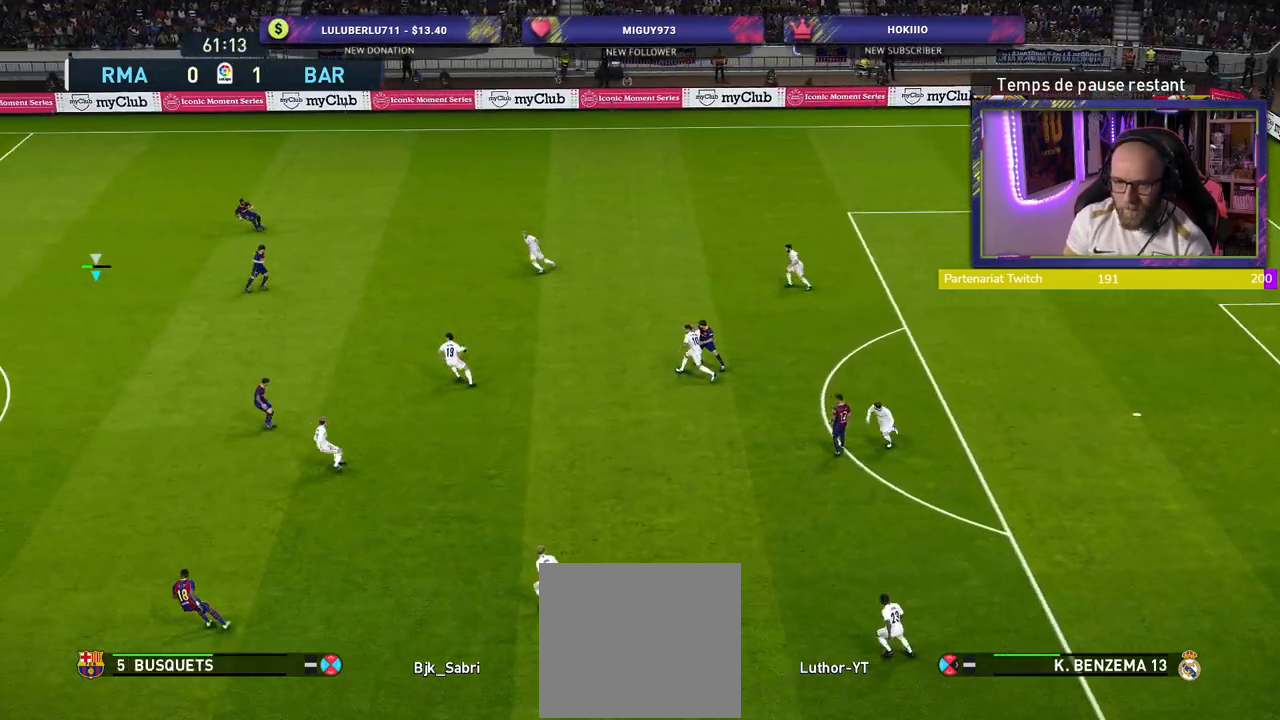
{"buttons": ["R2"], "left_stick": "down-right", "right_stick": "center", "events": []}
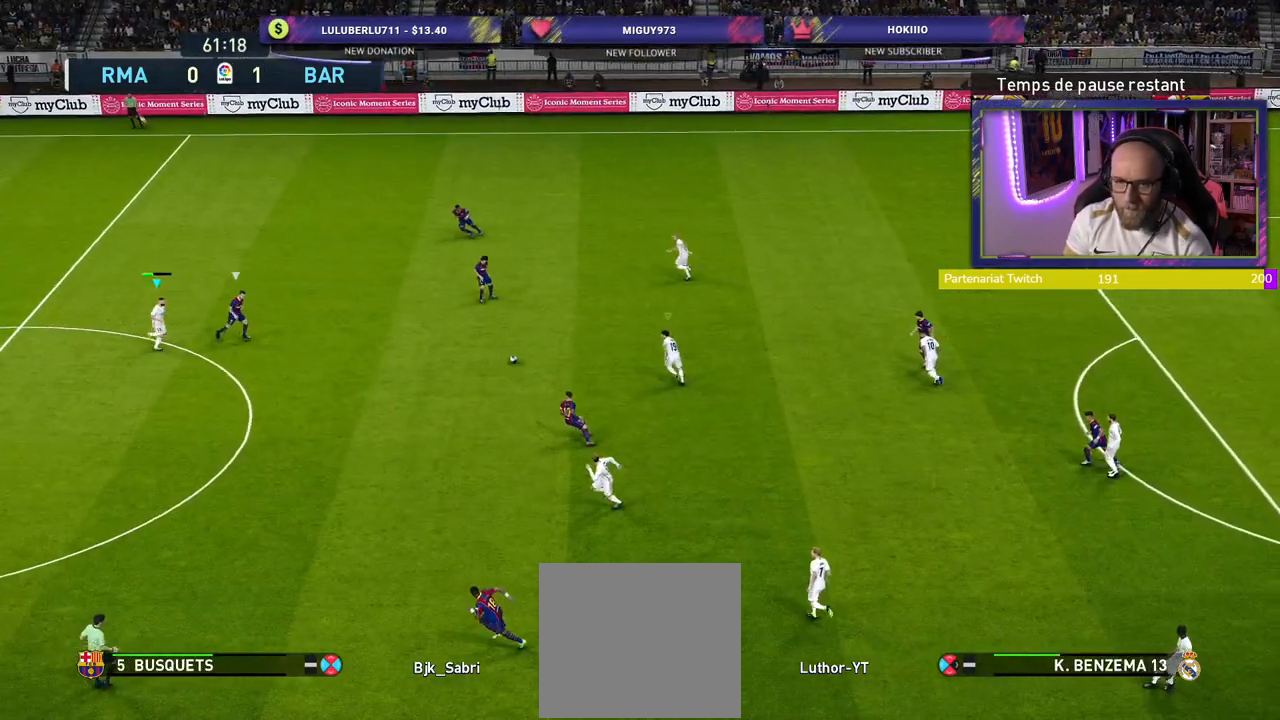
{"buttons": ["SQUARE", "R2"], "left_stick": "down-right", "right_stick": "center", "events": [[380, "SQUARE", "down"]]}
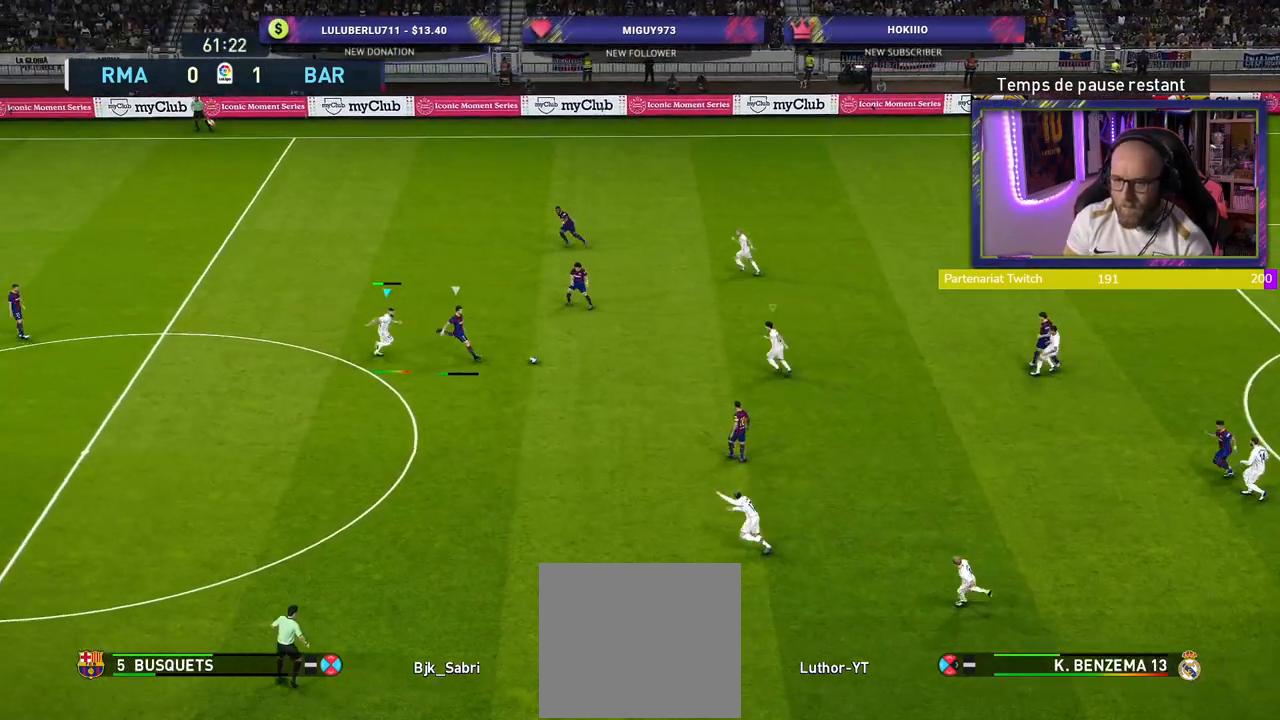
{"buttons": ["SQUARE", "L1", "R2"], "left_stick": "up-left", "right_stick": "center", "events": [[440, "L1", "down"], [460, "left_stick", "up-left"]]}
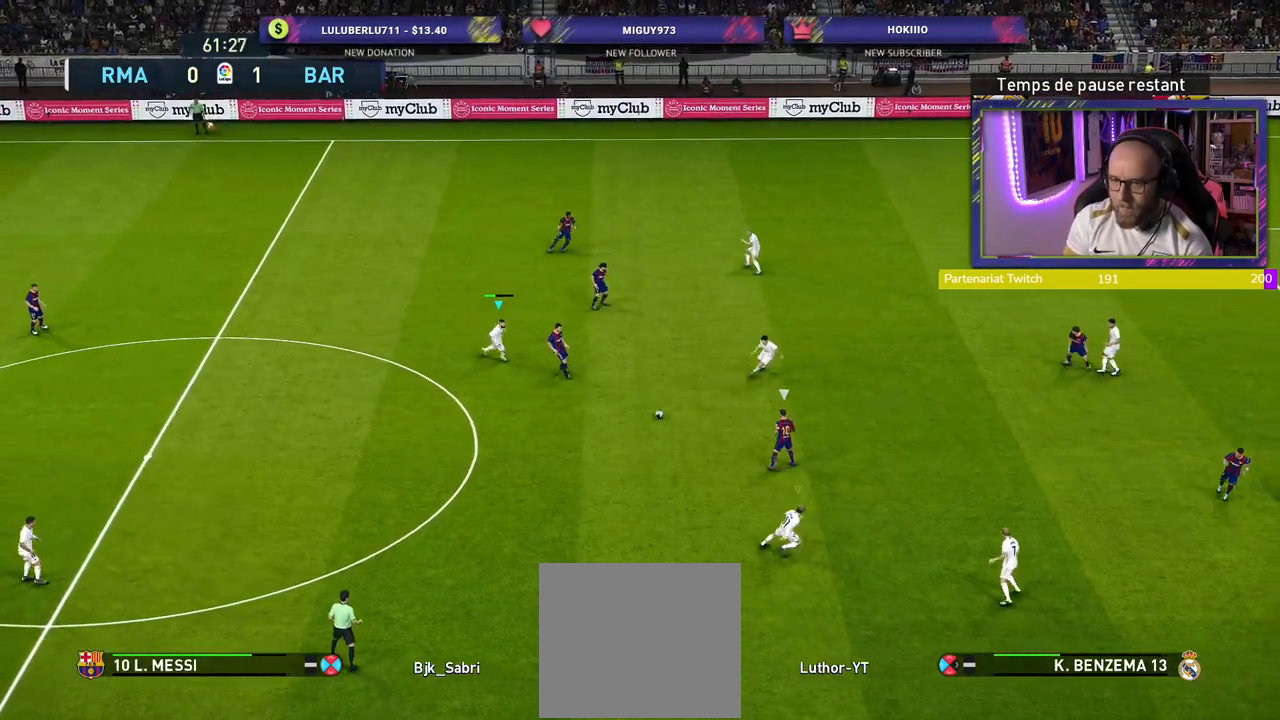
{"buttons": ["R2"], "left_stick": "up-right", "right_stick": "center", "events": [[60, "SQUARE", "up"], [80, "left_stick", "up-right"], [120, "L1", "up"]]}
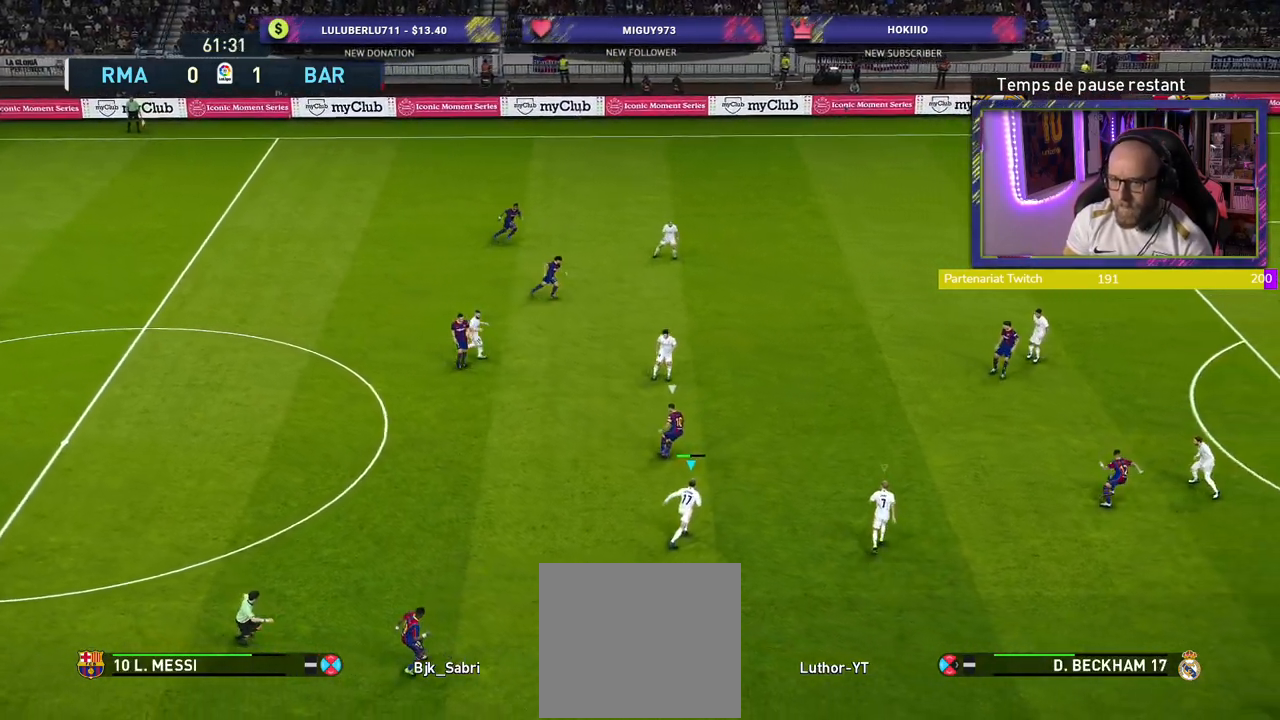
{"buttons": ["R2"], "left_stick": "up-right", "right_stick": "center", "events": [[100, "L1", "down"], [260, "L1", "up"]]}
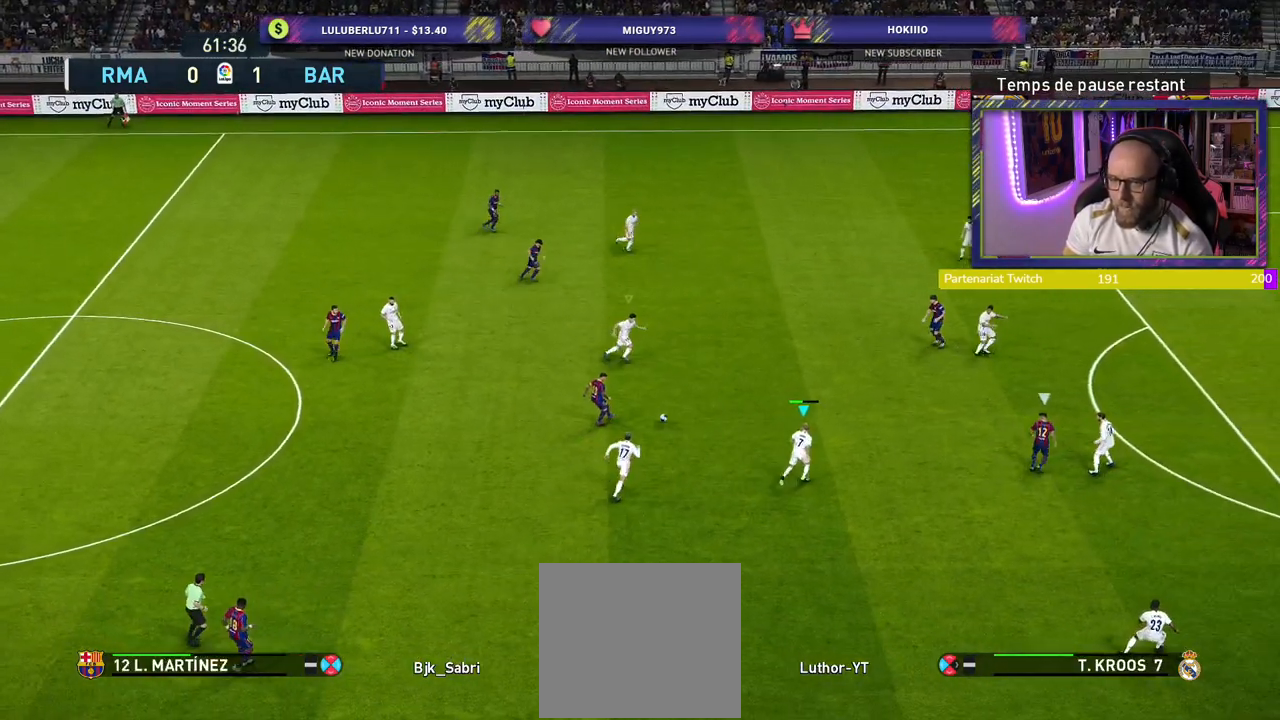
{"buttons": [], "left_stick": "up-left", "right_stick": "center", "events": [[320, "R2", "up"], [320, "left_stick", "up-left"]]}
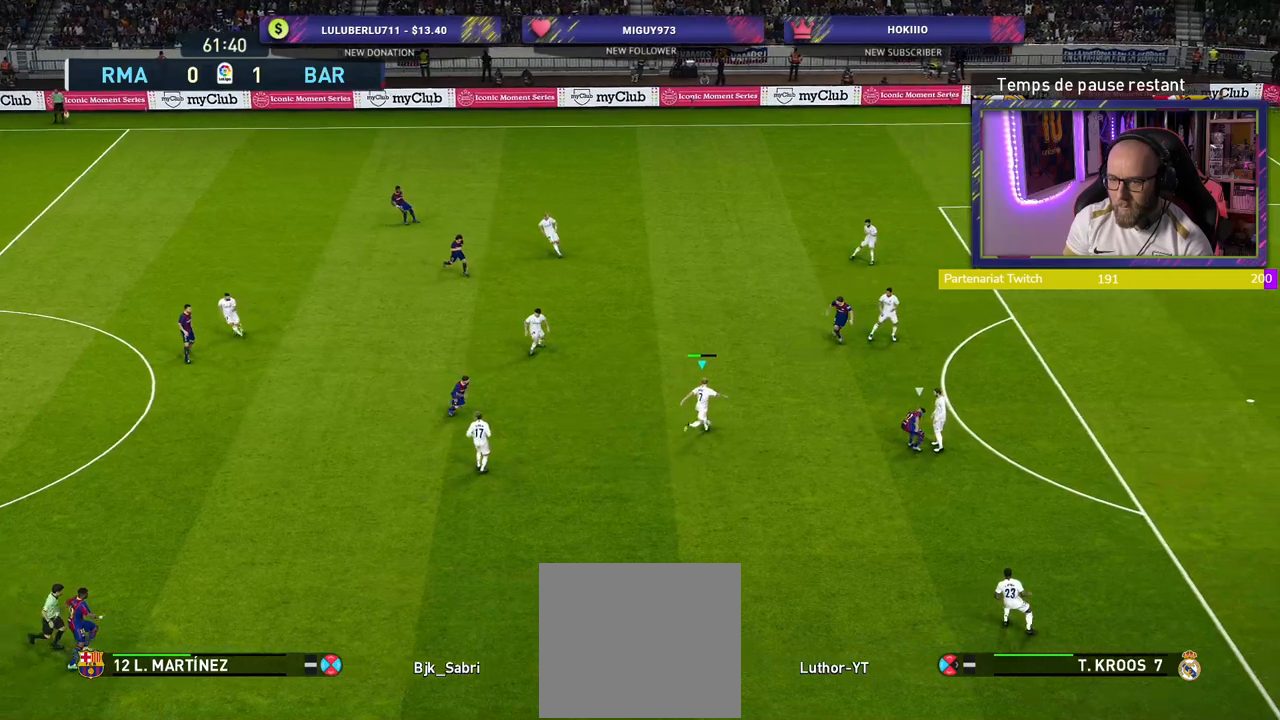
{"buttons": [], "left_stick": "left", "right_stick": "center", "events": [[260, "left_stick", "left"]]}
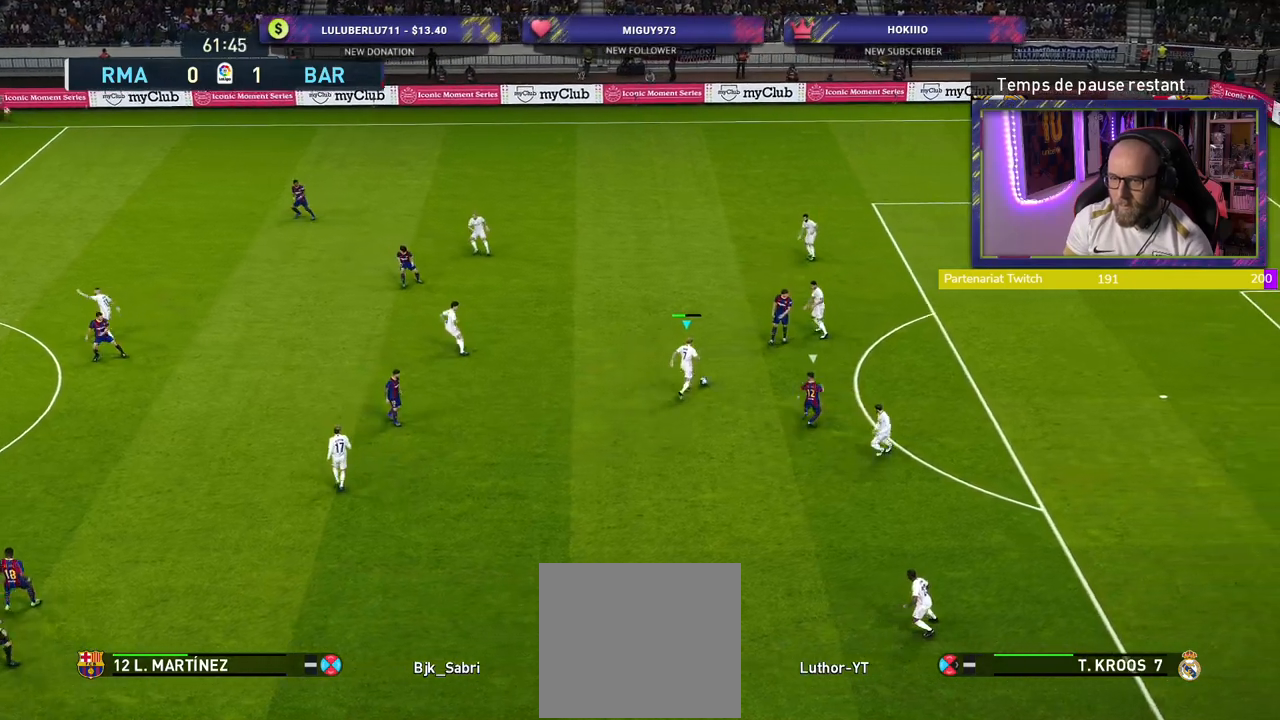
{"buttons": ["CROSS", "L3"], "left_stick": "up-left", "right_stick": "center", "events": [[400, "CROSS", "down"], [400, "L3", "down"], [420, "left_stick", "up-left"]]}
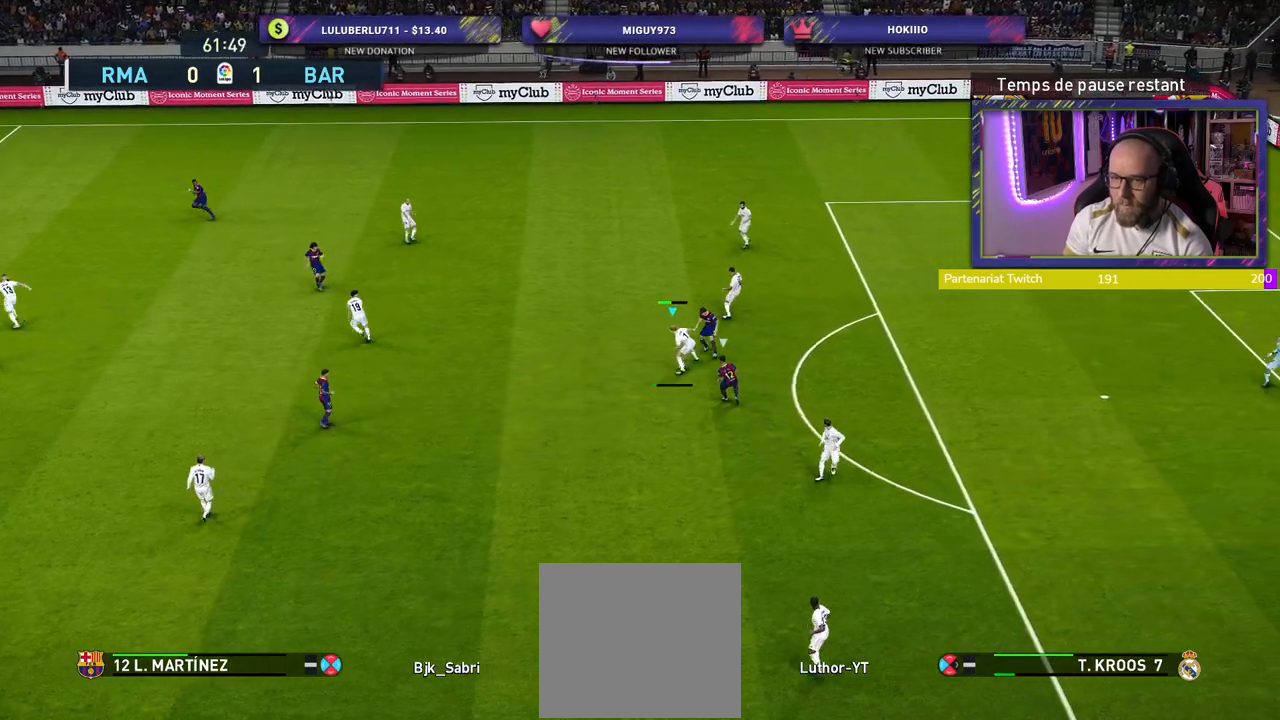
{"buttons": [], "left_stick": "center", "right_stick": "center", "events": [[40, "CROSS", "up"], [140, "L3", "up"], [260, "left_stick", "left"], [500, "left_stick", "center"]]}
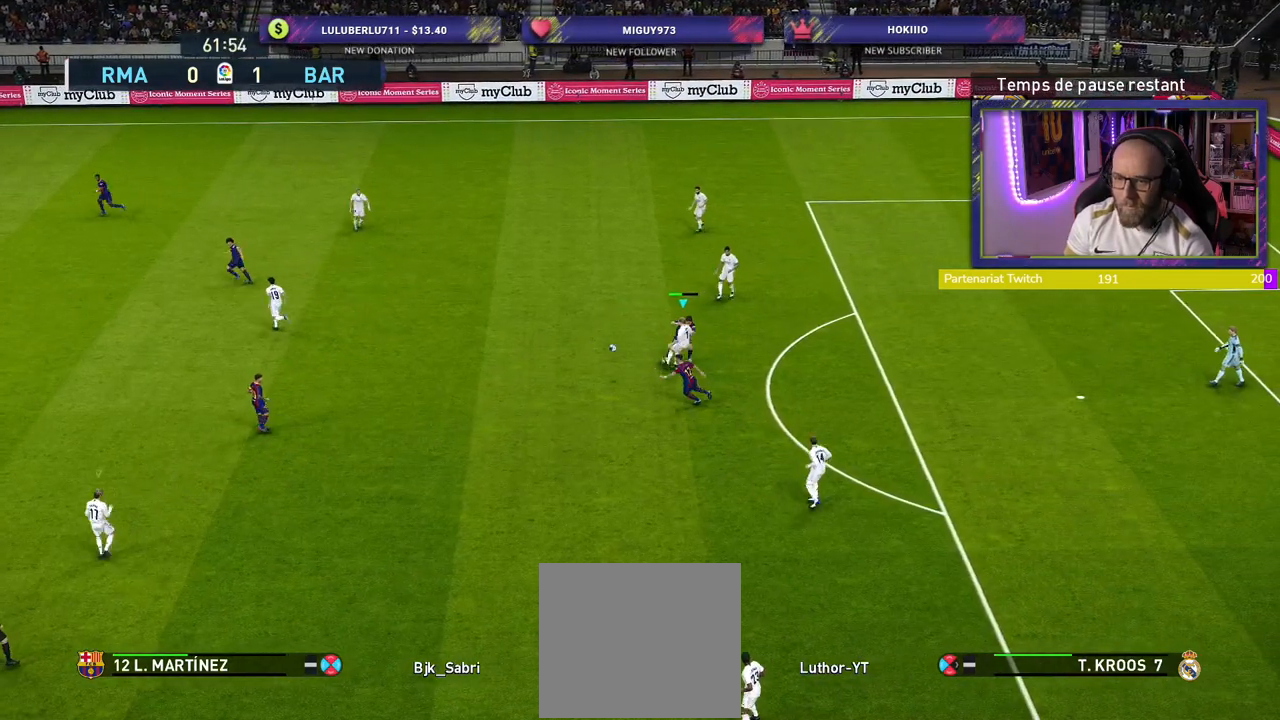
{"buttons": ["R2"], "left_stick": "up", "right_stick": "center", "events": [[200, "left_stick", "down-right"], [280, "R2", "down"], [300, "left_stick", "right"], [480, "left_stick", "up"]]}
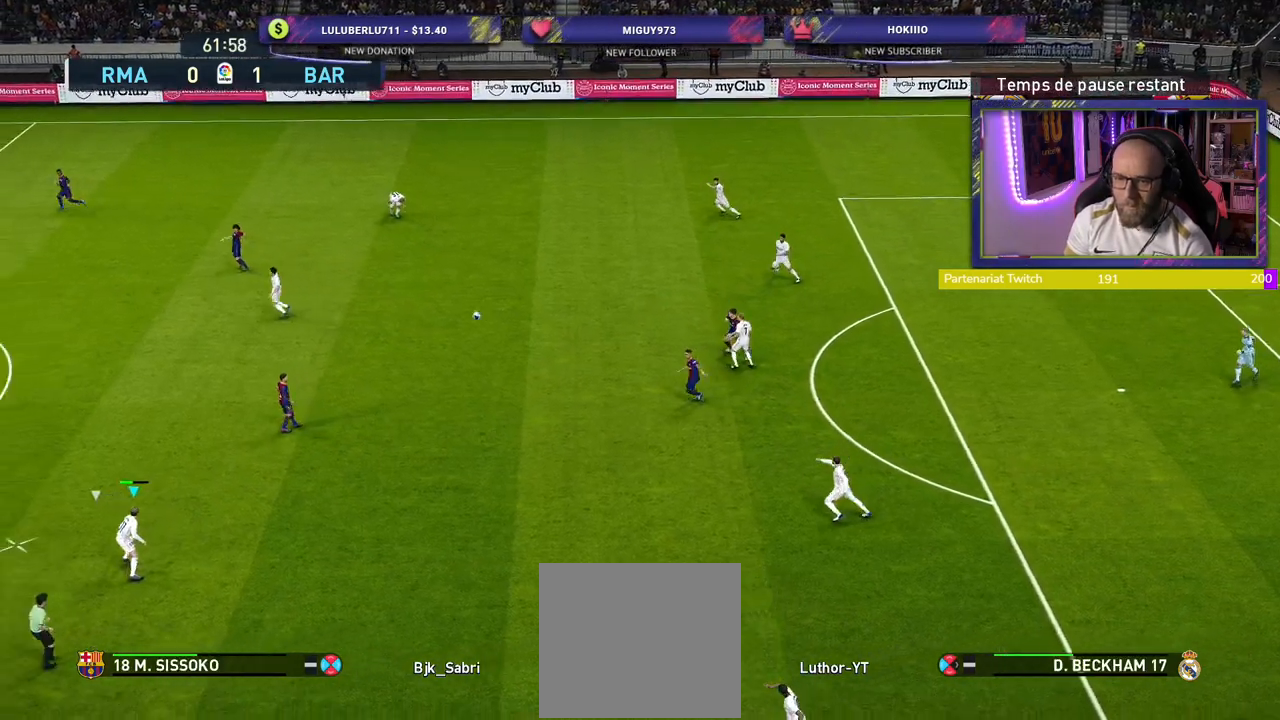
{"buttons": [], "left_stick": "left", "right_stick": "center", "events": [[60, "left_stick", "up-left"], [200, "left_stick", "left"], [300, "R2", "up"]]}
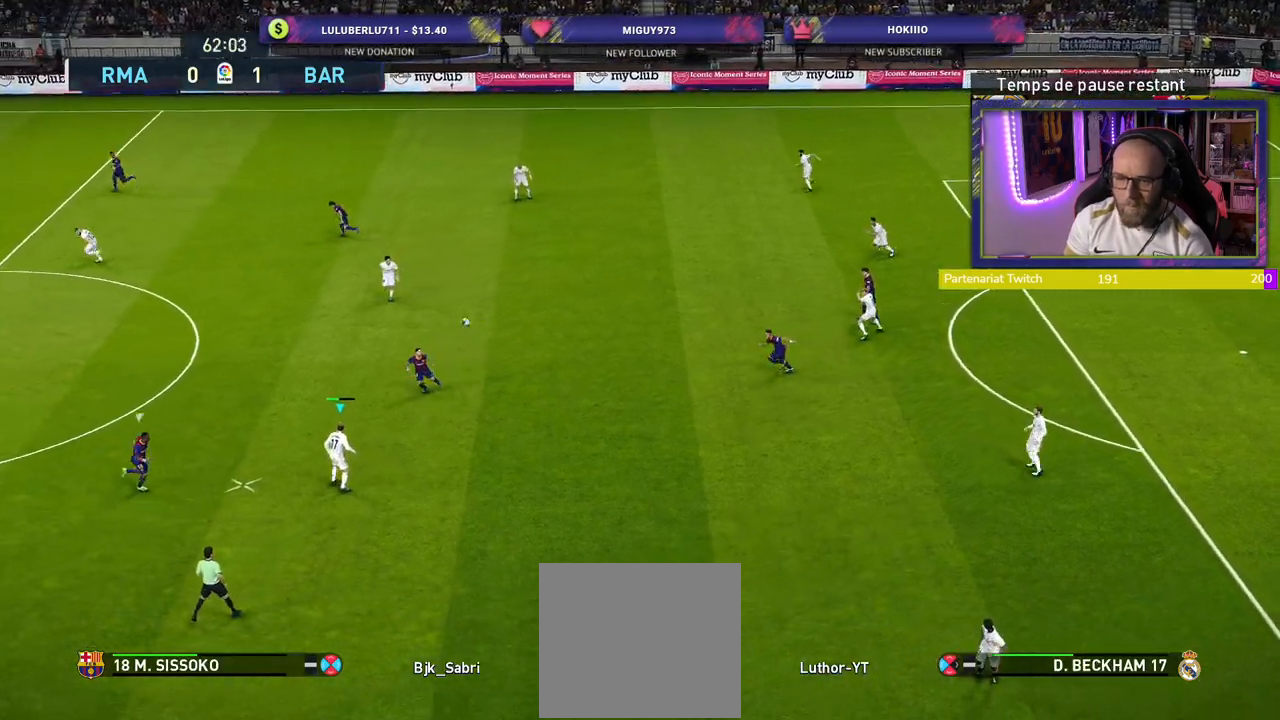
{"buttons": [], "left_stick": "center", "right_stick": "center", "events": [[40, "left_stick", "up-left"], [120, "CROSS", "down"], [180, "L3", "down"], [240, "CROSS", "up"], [320, "L3", "up"], [500, "left_stick", "center"]]}
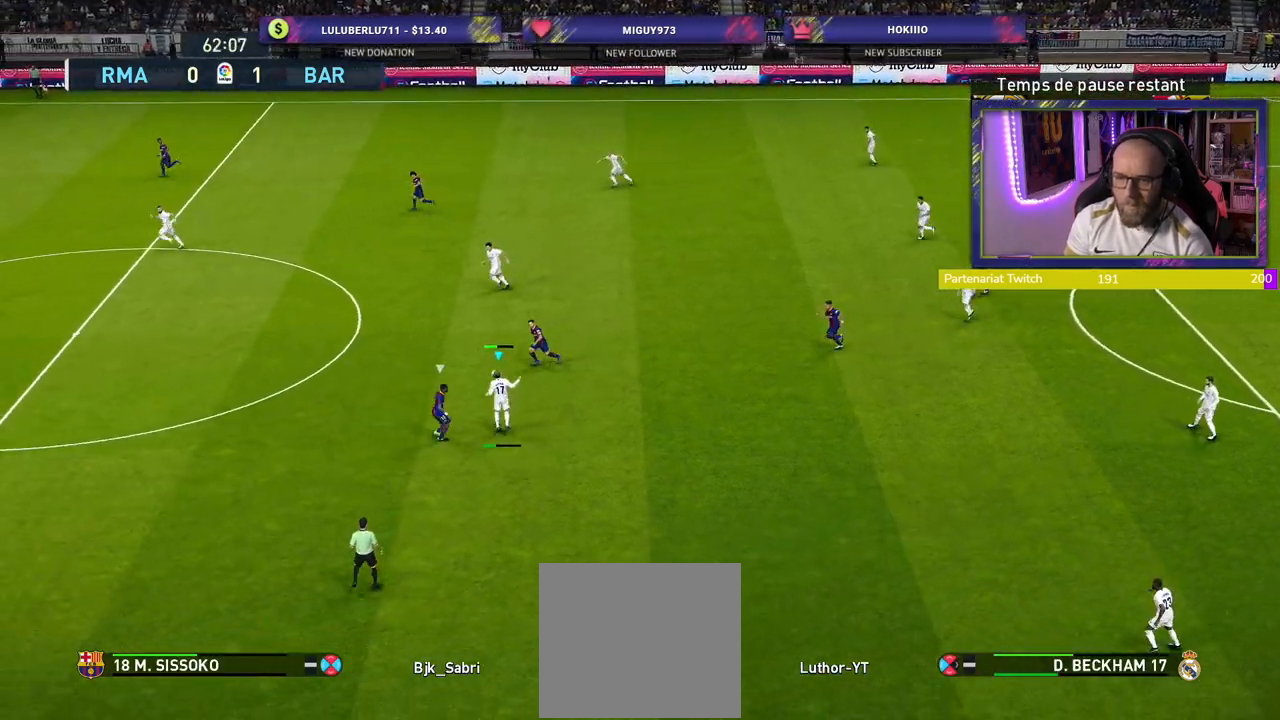
{"buttons": ["R2"], "left_stick": "left", "right_stick": "center", "events": [[320, "R2", "down"], [340, "left_stick", "left"]]}
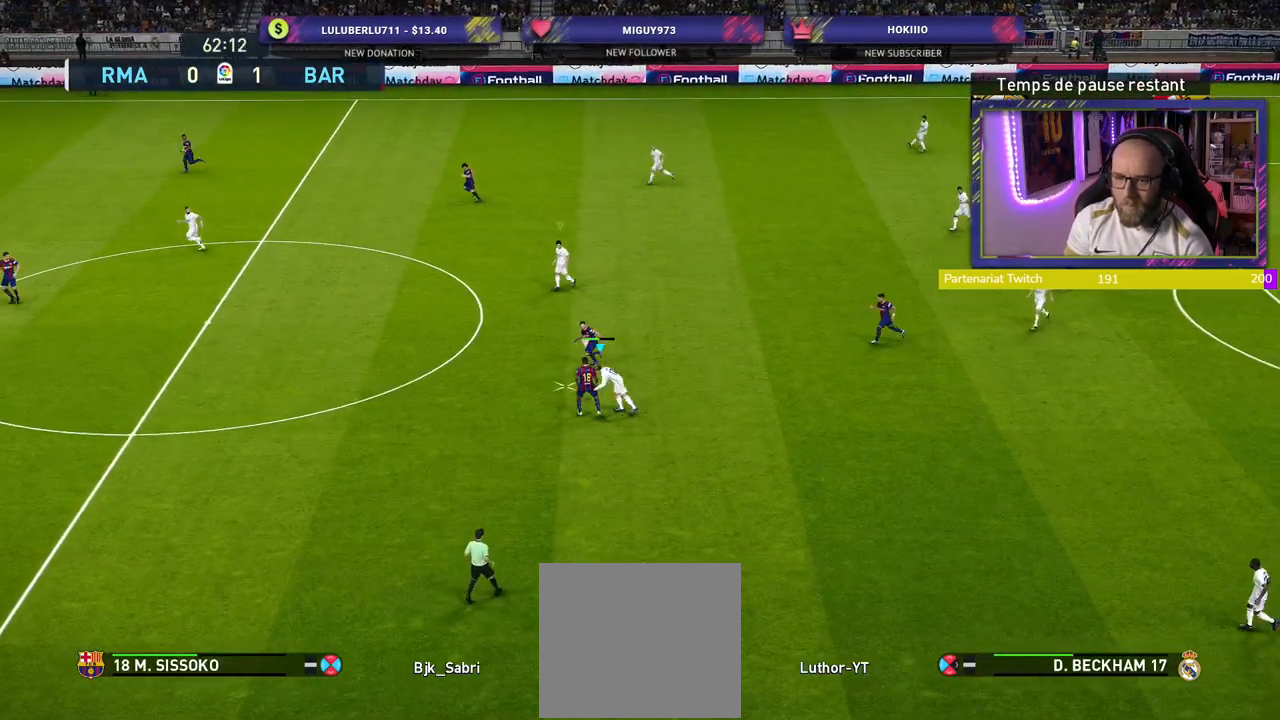
{"buttons": ["CROSS", "R2"], "left_stick": "up", "right_stick": "center", "events": [[120, "left_stick", "up"], [320, "CROSS", "down"]]}
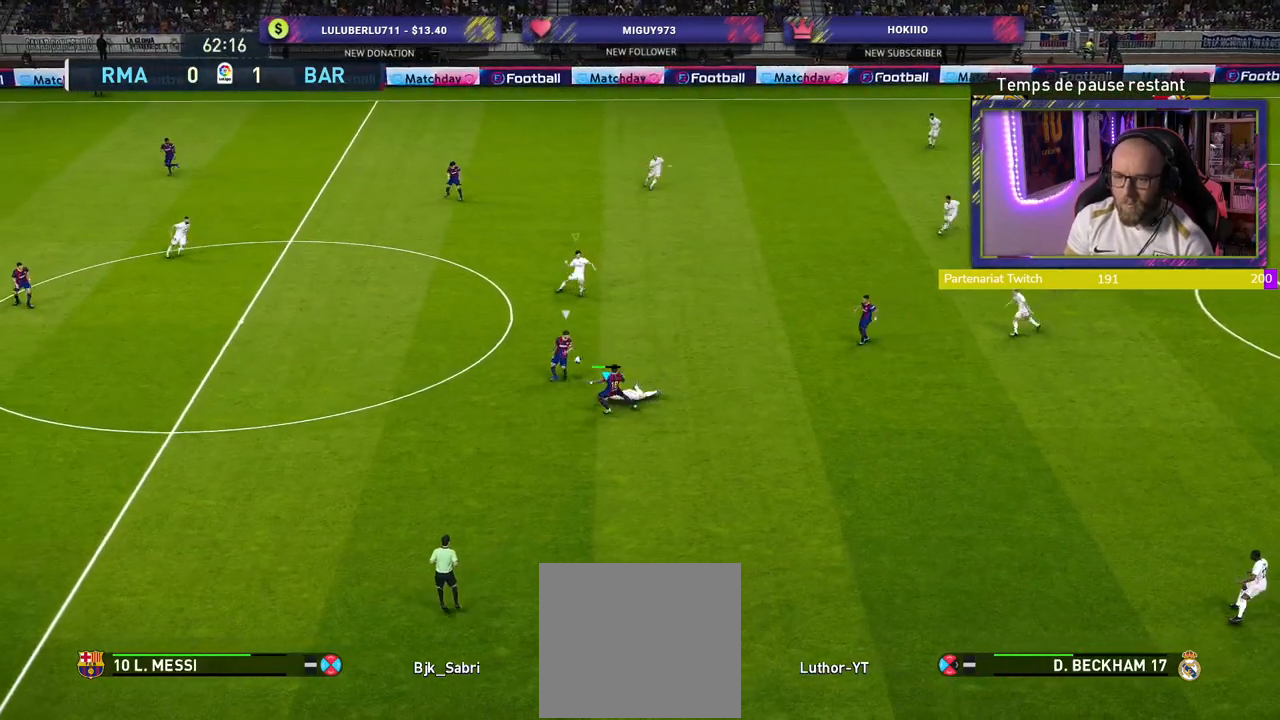
{"buttons": ["CROSS", "L1", "R2"], "left_stick": "center", "right_stick": "center", "events": [[20, "left_stick", "center"], [480, "L1", "down"]]}
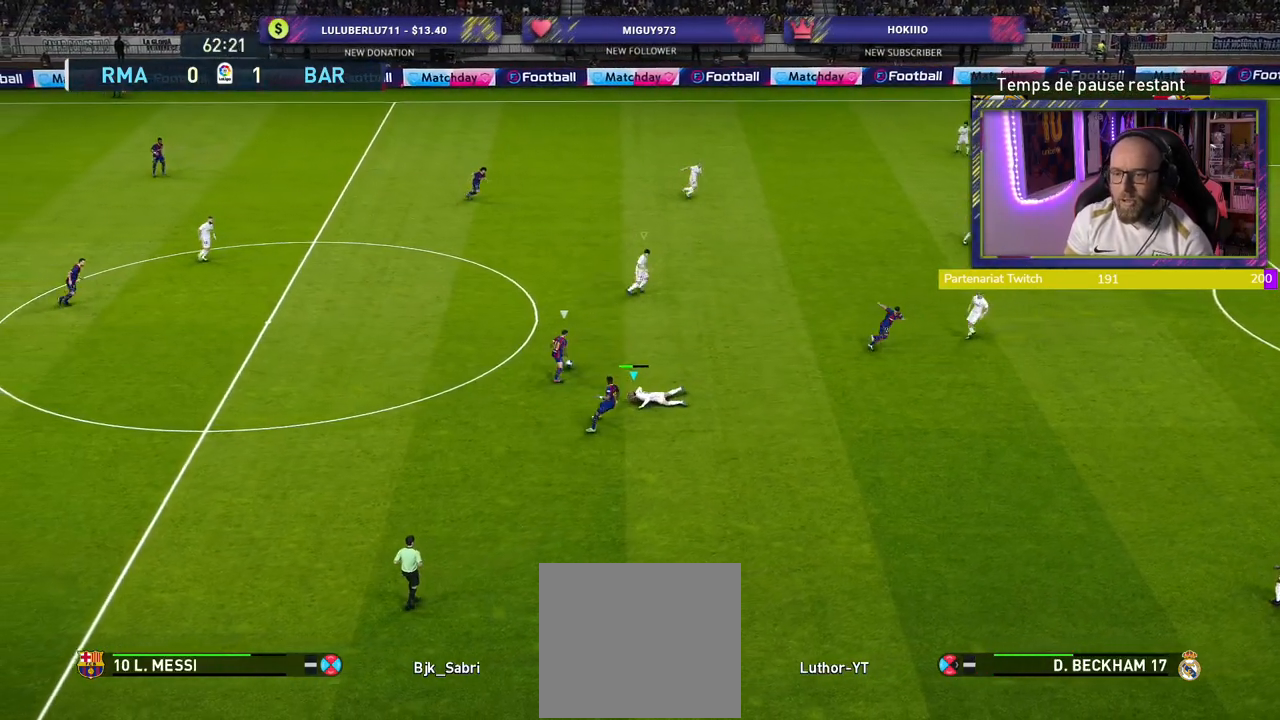
{"buttons": ["CROSS", "R2"], "left_stick": "center", "right_stick": "center", "events": [[60, "left_stick", "down-left"], [100, "L1", "up"], [280, "left_stick", "center"]]}
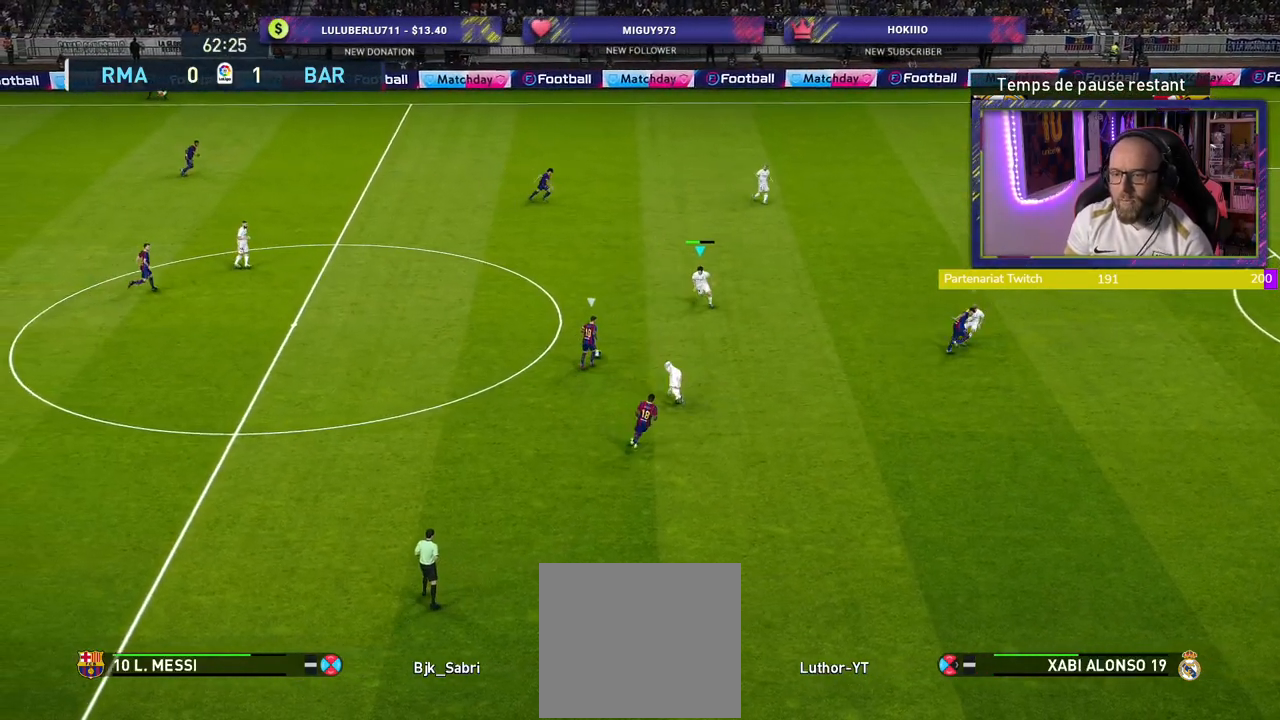
{"buttons": ["CROSS", "SQUARE", "R2"], "left_stick": "center", "right_stick": "center", "events": [[180, "SQUARE", "down"]]}
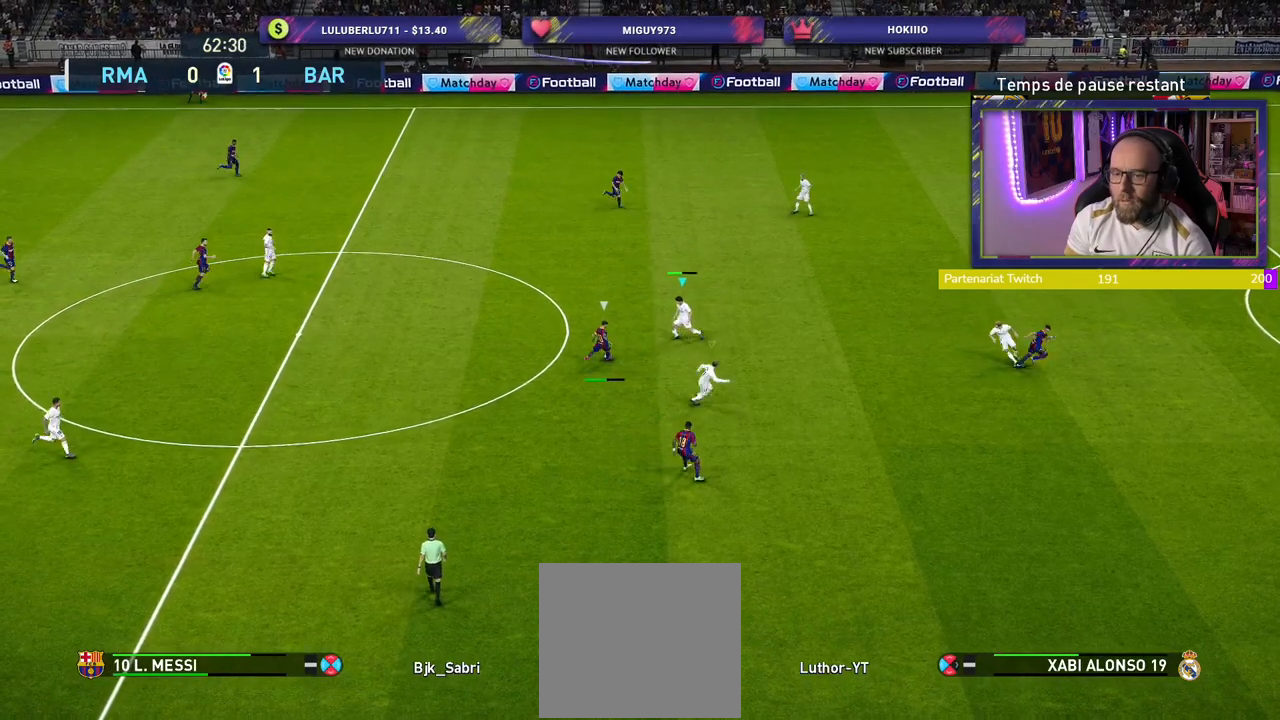
{"buttons": ["CROSS", "SQUARE", "R2"], "left_stick": "left", "right_stick": "center", "events": [[360, "left_stick", "left"], [380, "L1", "down"], [500, "L1", "up"]]}
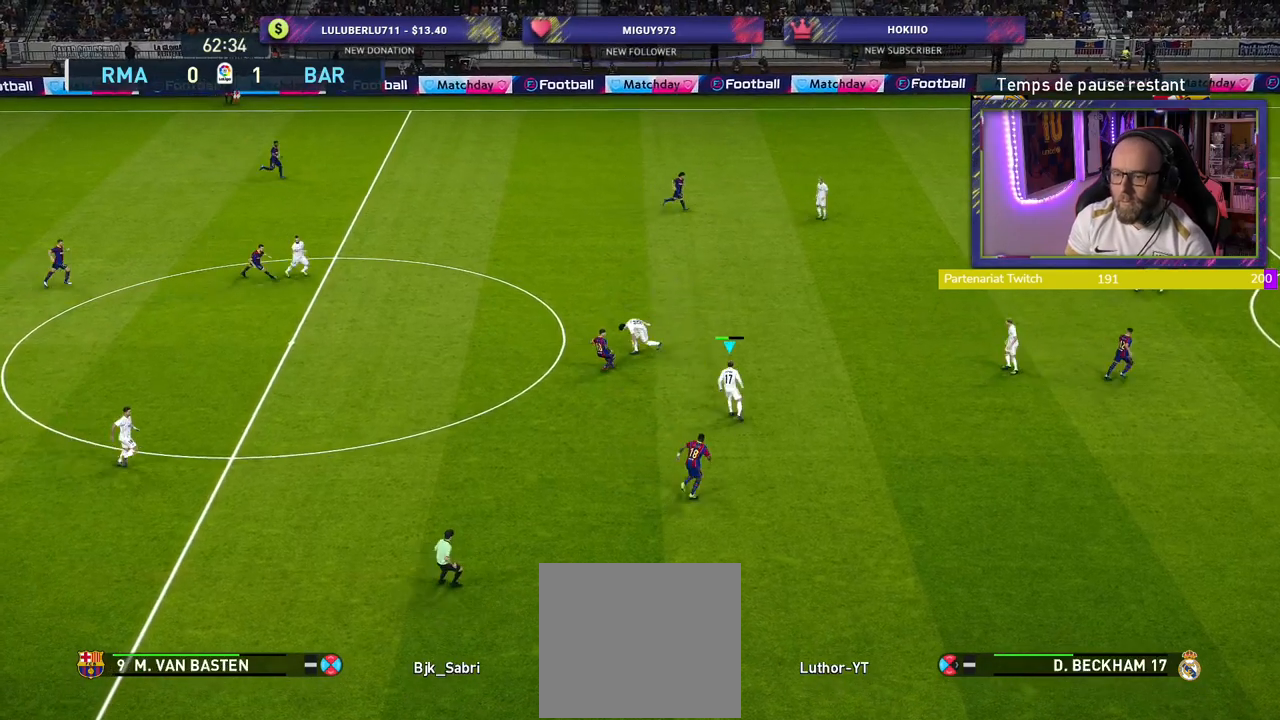
{"buttons": [], "left_stick": "left", "right_stick": "center", "events": [[40, "SQUARE", "up"], [100, "CROSS", "up"], [160, "left_stick", "up-left"], [300, "R2", "up"], [420, "left_stick", "left"]]}
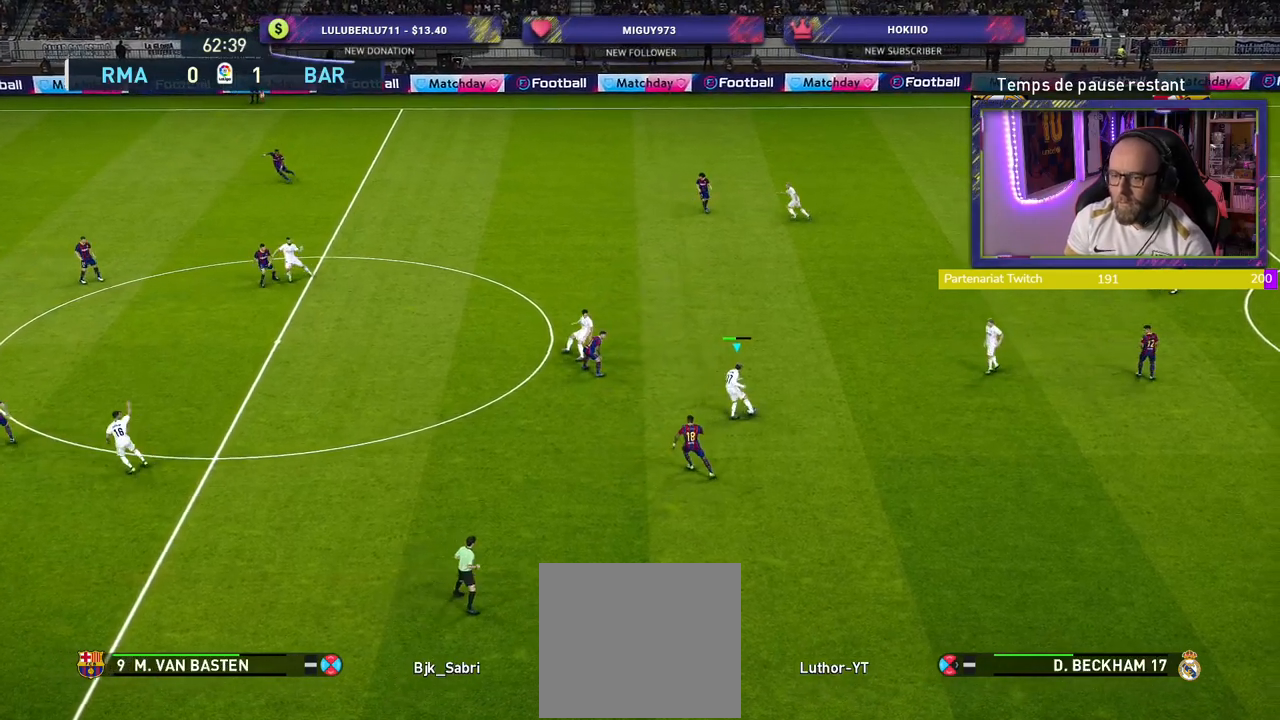
{"buttons": [], "left_stick": "center", "right_stick": "center", "events": [[20, "left_stick", "down-left"], [100, "CROSS", "down"], [200, "L3", "down"], [260, "CROSS", "up"], [360, "L3", "up"], [480, "left_stick", "center"]]}
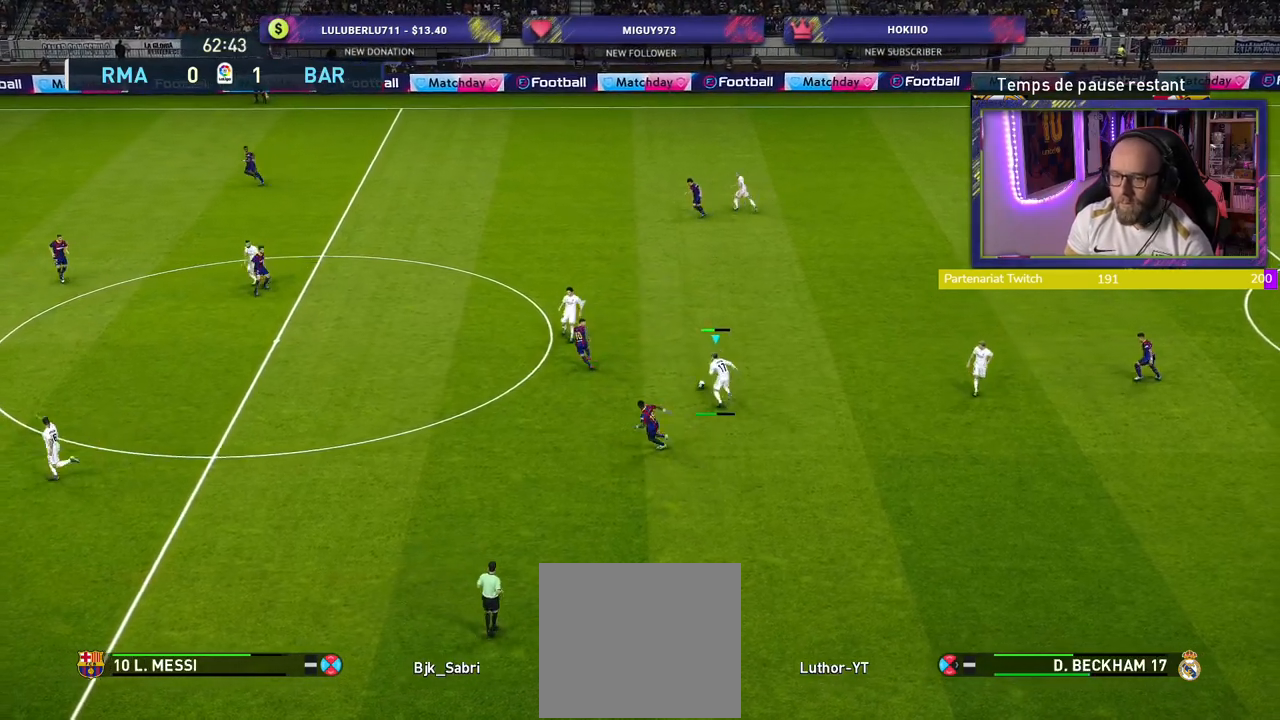
{"buttons": [], "left_stick": "center", "right_stick": "center", "events": []}
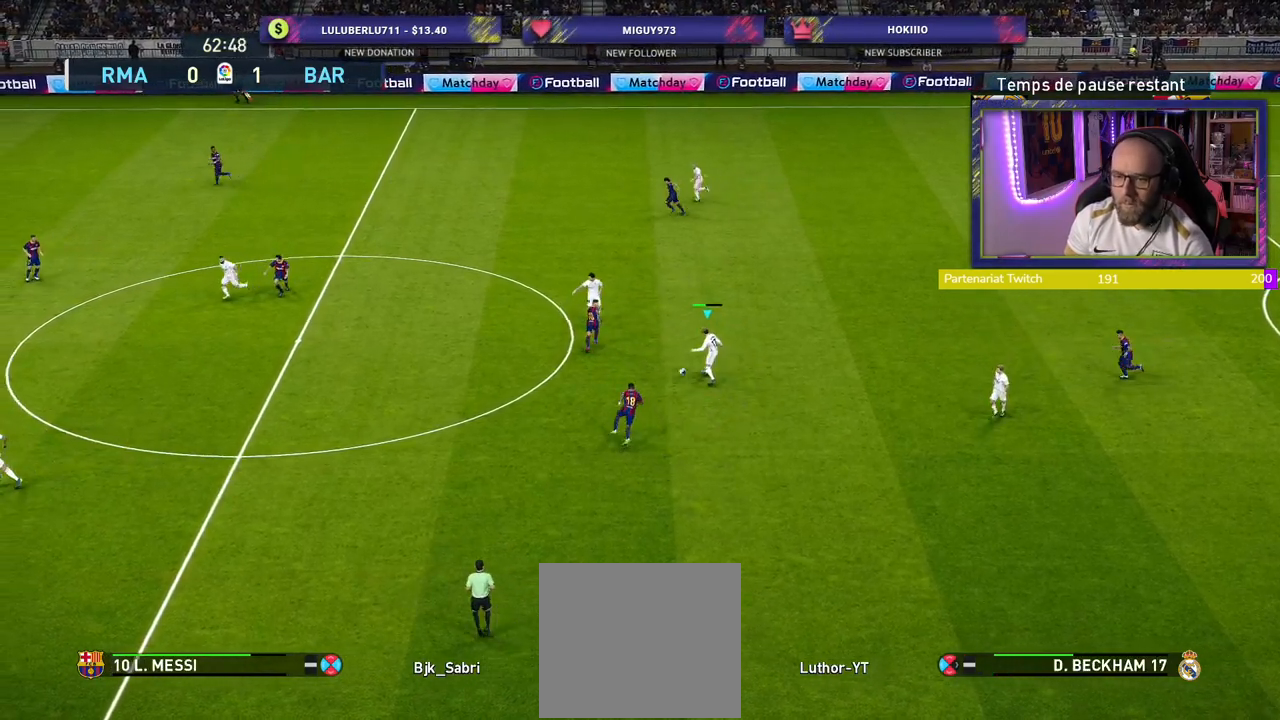
{"buttons": [], "left_stick": "up-right", "right_stick": "center", "events": [[80, "left_stick", "right"], [380, "left_stick", "up-right"]]}
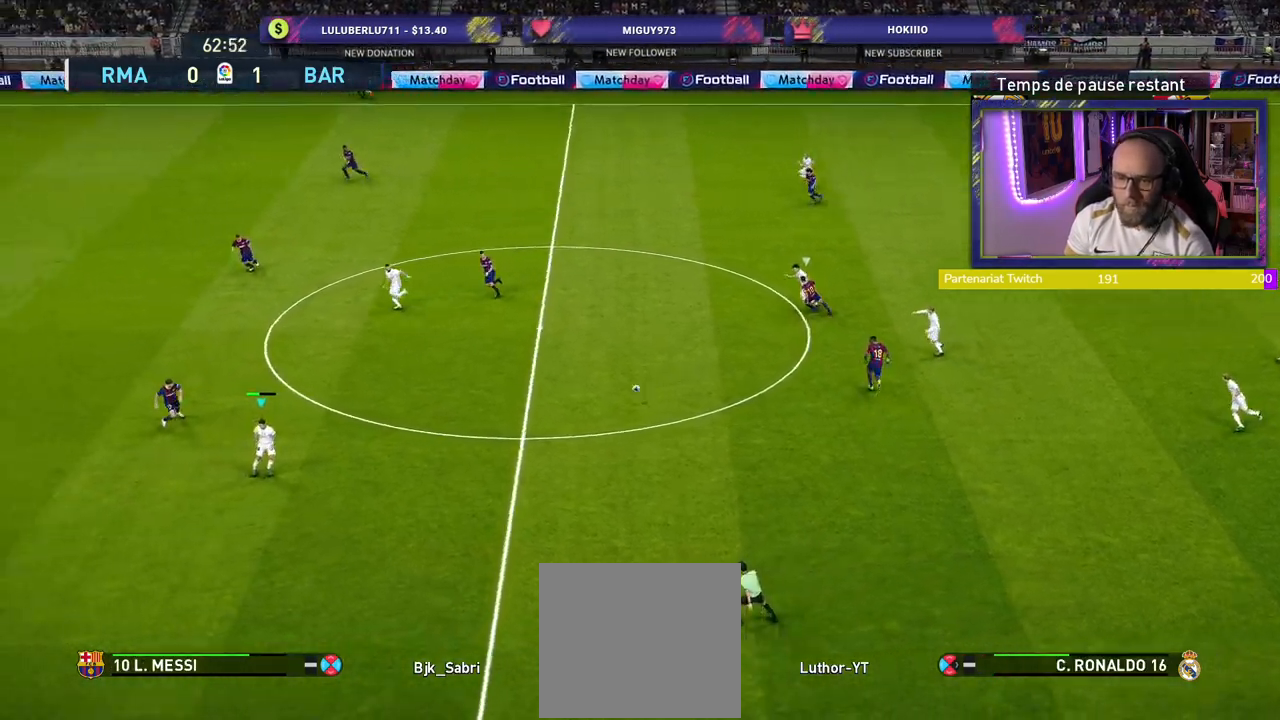
{"buttons": [], "left_stick": "center", "right_stick": "center", "events": [[60, "left_stick", "up"], [180, "CROSS", "down"], [180, "L1", "down"], [300, "CROSS", "up"], [320, "L1", "up"], [480, "left_stick", "center"]]}
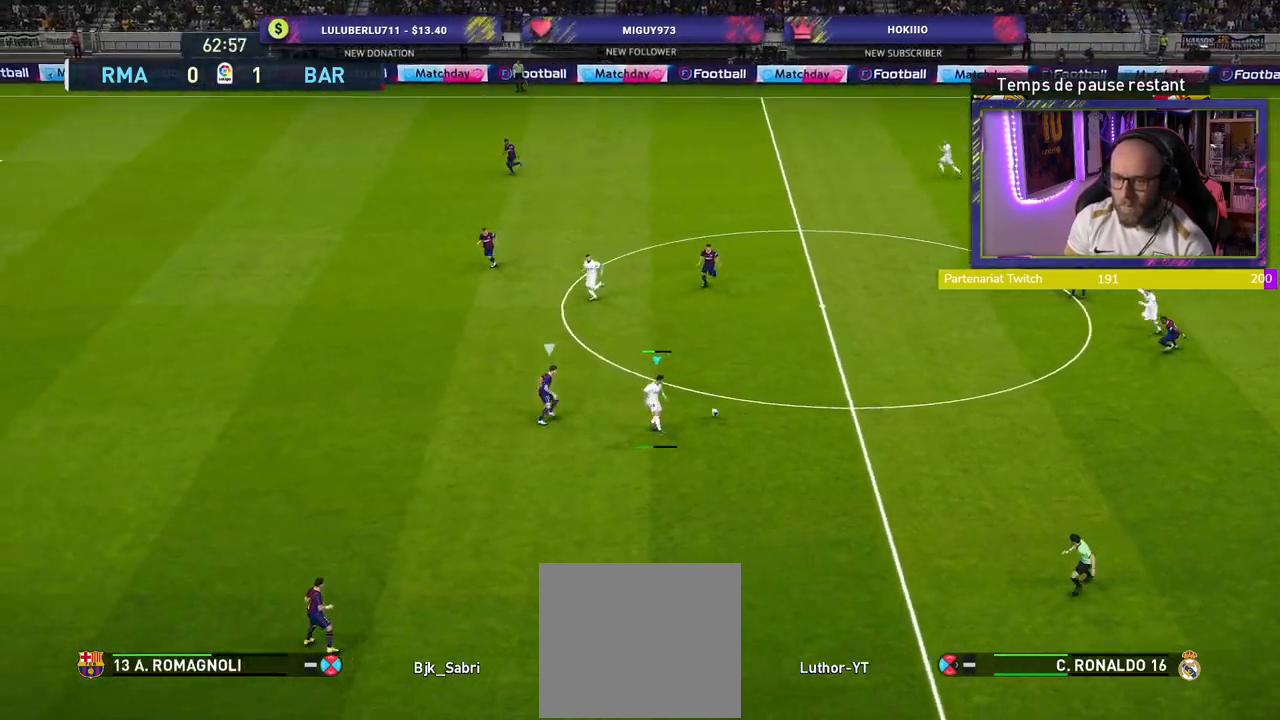
{"buttons": [], "left_stick": "down-left", "right_stick": "center", "events": [[240, "left_stick", "down"], [440, "left_stick", "down-left"]]}
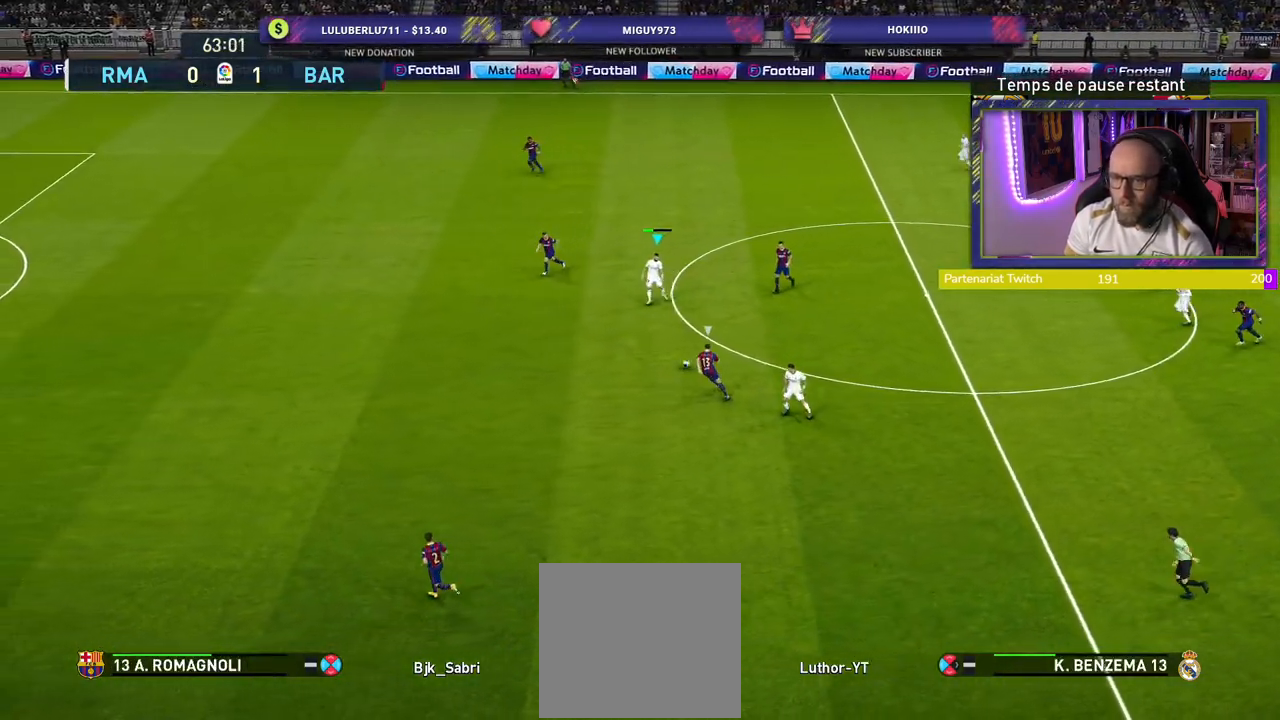
{"buttons": ["R2"], "left_stick": "down-left", "right_stick": "center", "events": [[160, "R2", "down"]]}
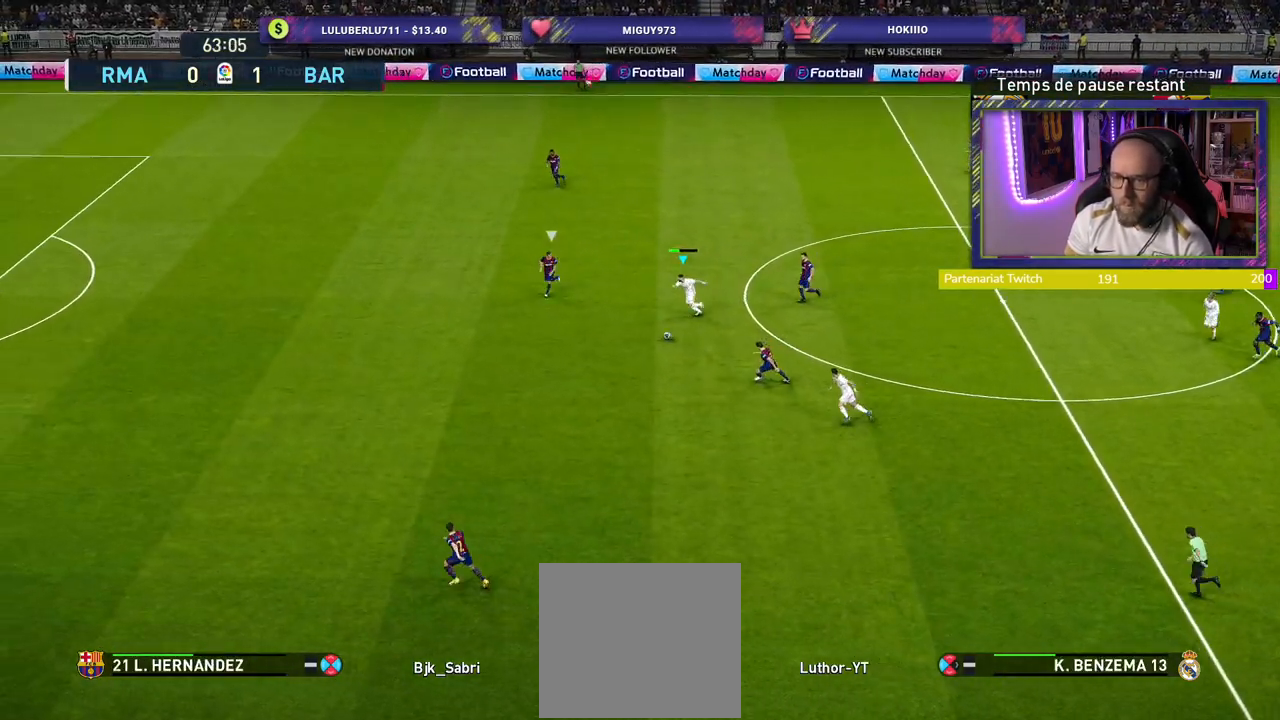
{"buttons": ["R2", "L3"], "left_stick": "up-left", "right_stick": "center", "events": [[180, "left_stick", "up-left"], [200, "R2", "up"], [360, "R2", "down"], [380, "L3", "down"]]}